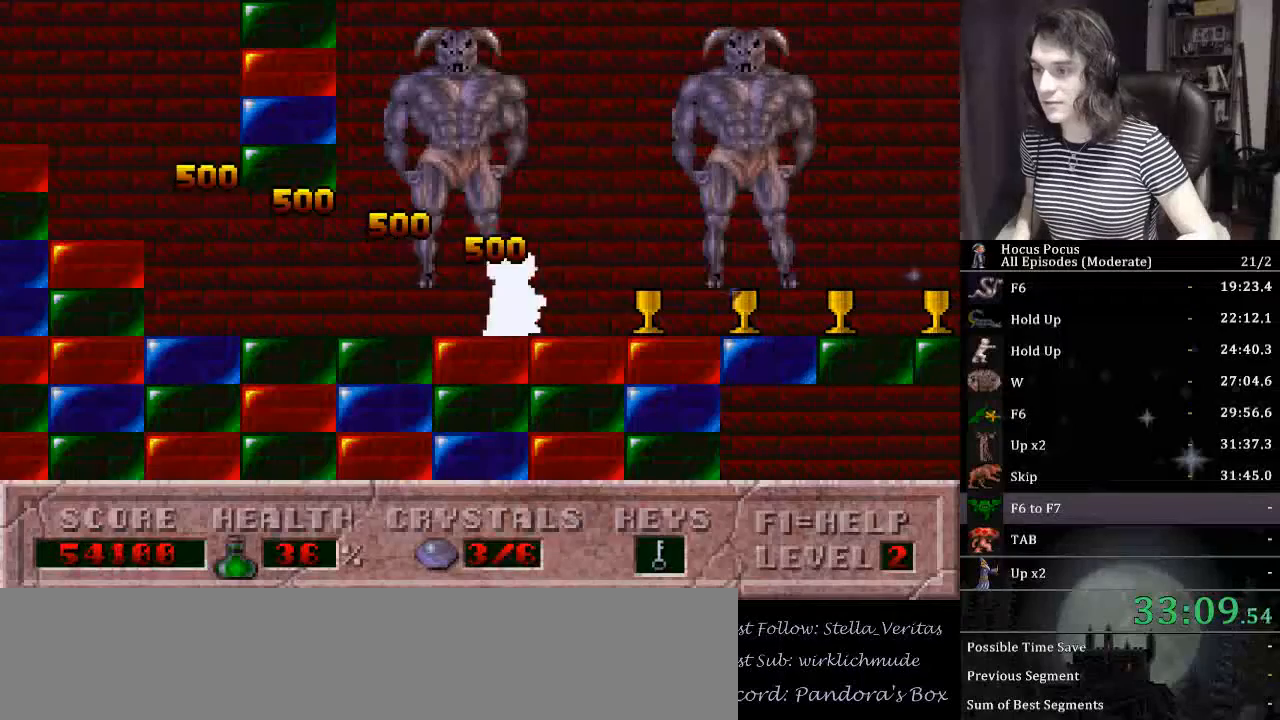
Gameplay with keyboard; each line is a JSON object with the keys held at the frame after it. "events" lists presses ("down") and releases ("up") of ".", "/", "0", "1", "2", "3", "4", "5", "6", "7", "8", "9", "a", "alt_l", "alt_r", "b", "backslash", "backspace", "c", "caps_lock", "comma", "ctrl_l", "ctrl_r", "d", "down", "e", "equals", "escape", "f", "f1", "f10", "f11", "f12", "f2", "f3", "f4", "f5", "f6", "f7", "f8", "f9", "g", "h", "i", "j", "k", "l", "lbracket", "left", "m", "minus", "n", "num0", "num1", "num2", "num3", "num4", "num5", "num6", "num7", "num8", "num9", "o", "p", "q", "quote", "r", "rbracket", "return", "right", "s", "semicolon", "shift_l", "shift_r", "space", "super", "t", "tab", "tilde", "u", "up", "v", "w", "x", "y" and "z" between this image and that frame as [ms after this image, input, new state], when the widget could be followed in between. No other keys are recorded. Mouse input is not recorded.
{"keys": ["alt_l"], "events": [[167, "alt_l", "down"], [167, "right", "up"]]}
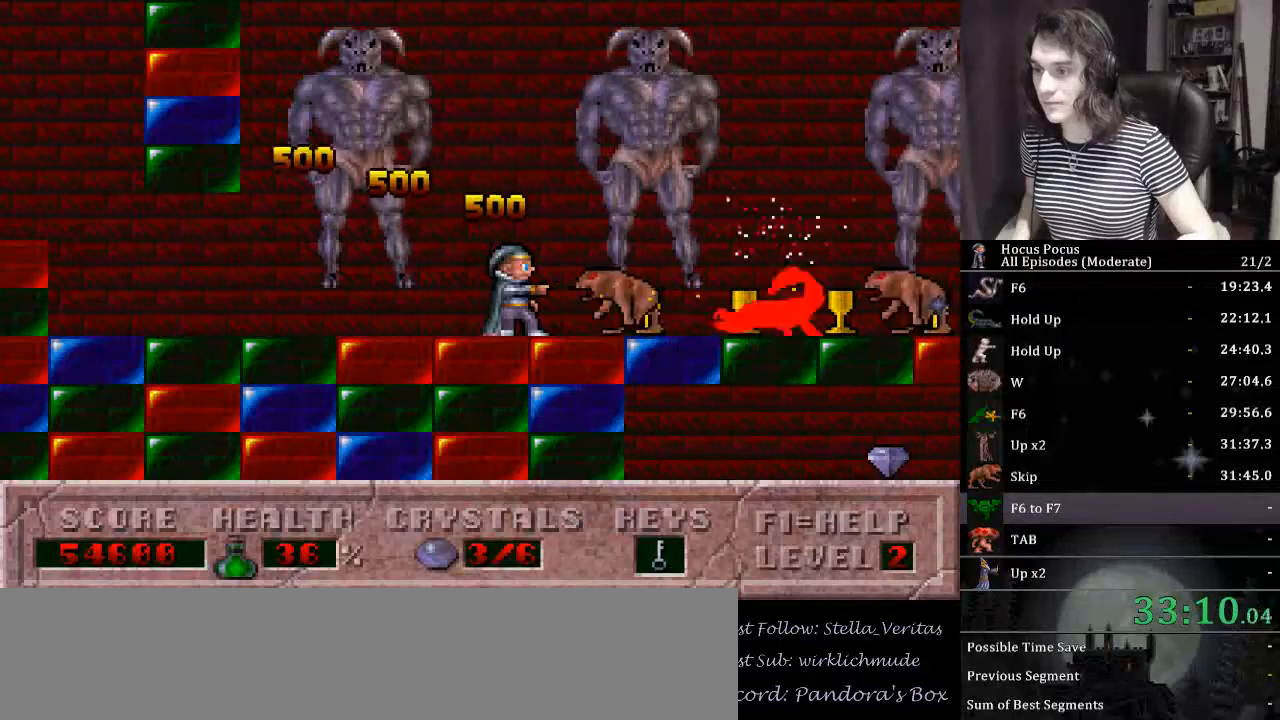
{"keys": ["left"], "events": [[200, "left", "down"], [300, "alt_l", "up"]]}
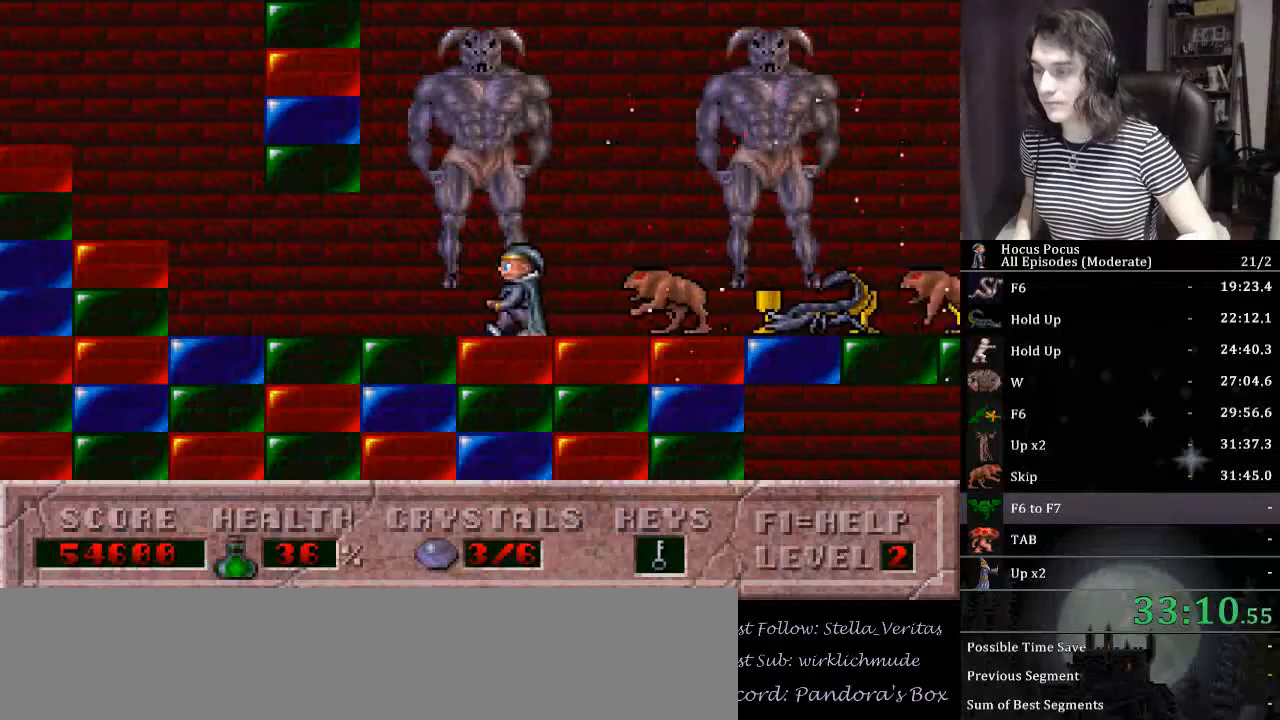
{"keys": ["ctrl_l", "left"], "events": [[467, "ctrl_l", "down"]]}
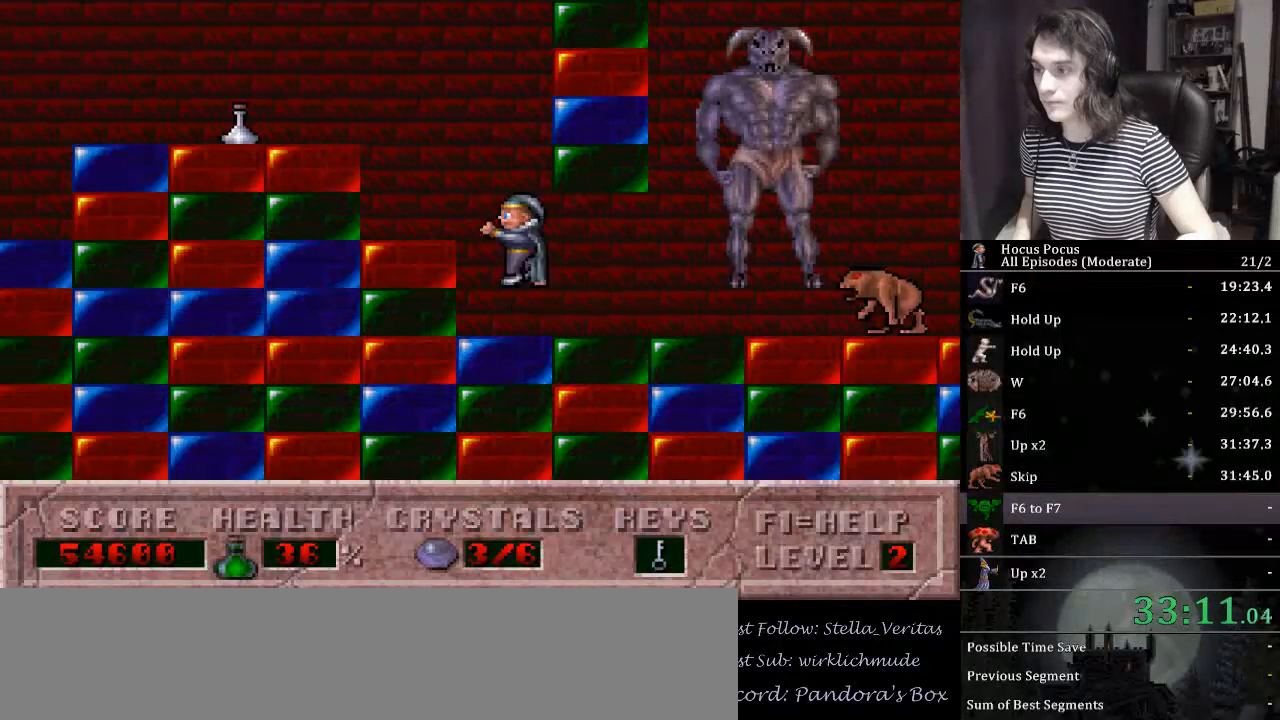
{"keys": [], "events": [[333, "ctrl_l", "up"], [333, "left", "up"]]}
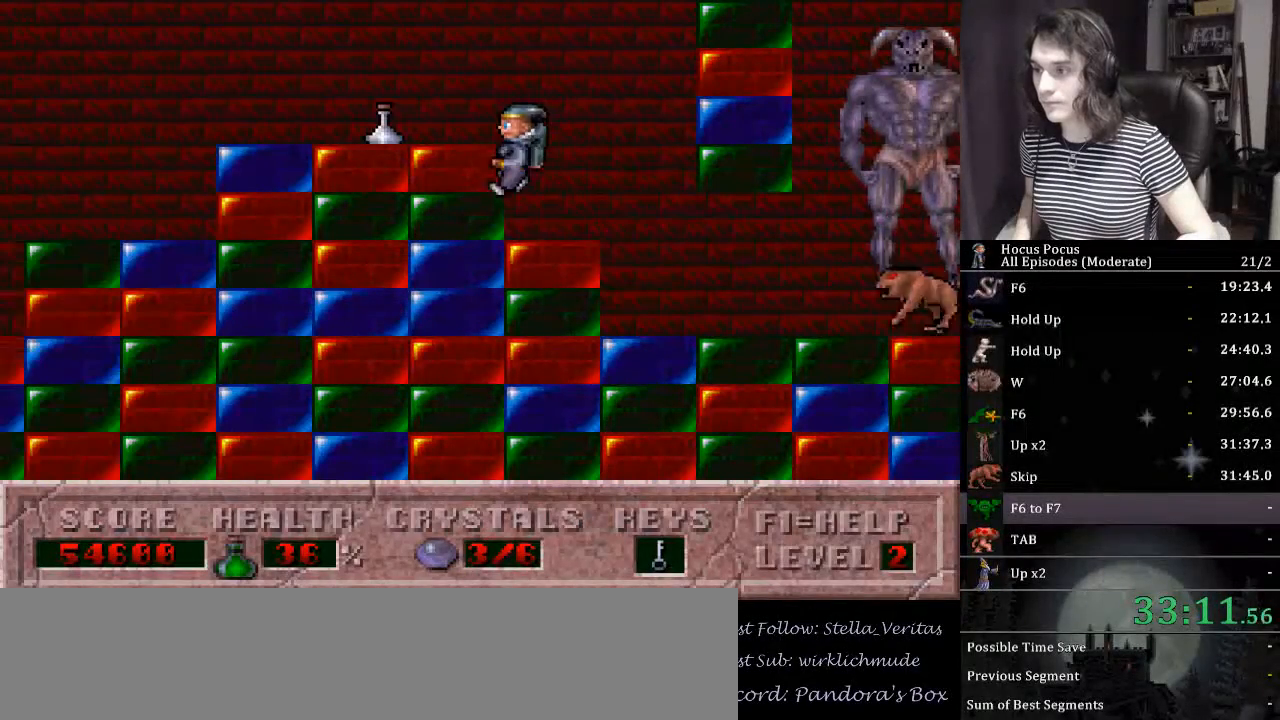
{"keys": ["left"], "events": [[100, "ctrl_l", "down"], [100, "left", "down"], [500, "ctrl_l", "up"]]}
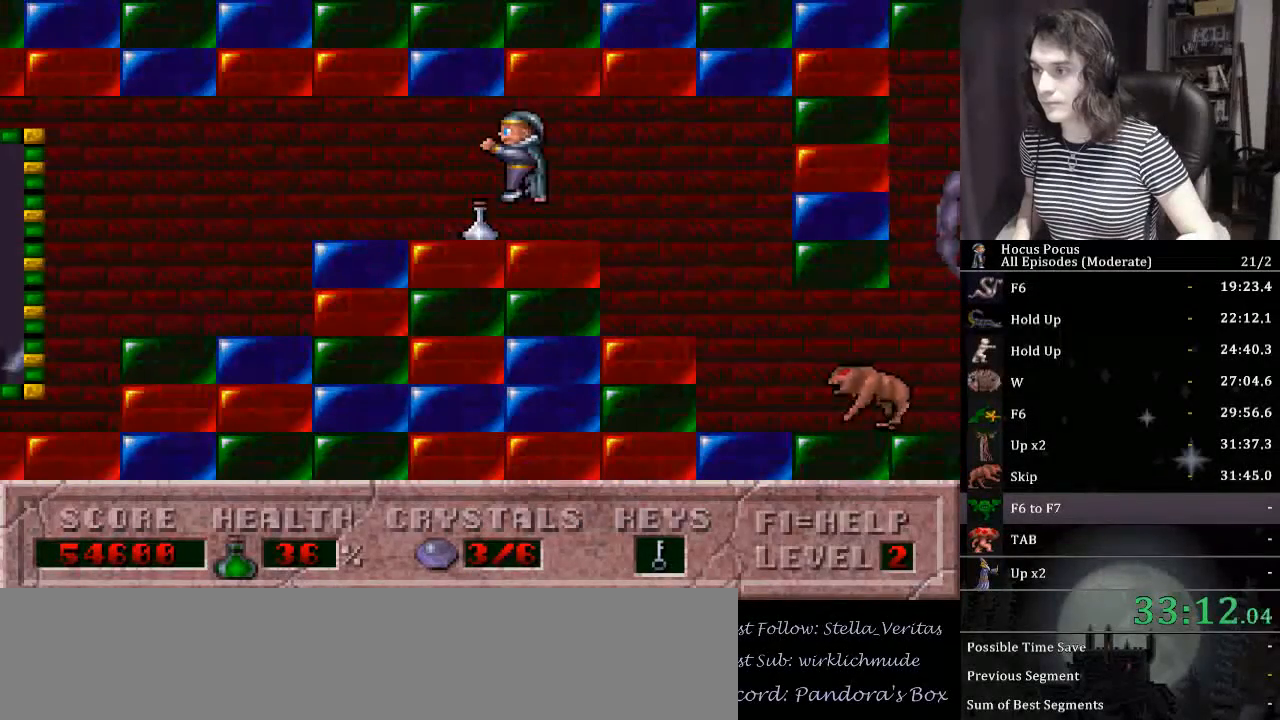
{"keys": ["left"], "events": [[167, "left", "up"], [233, "right", "down"], [400, "left", "down"], [467, "right", "up"]]}
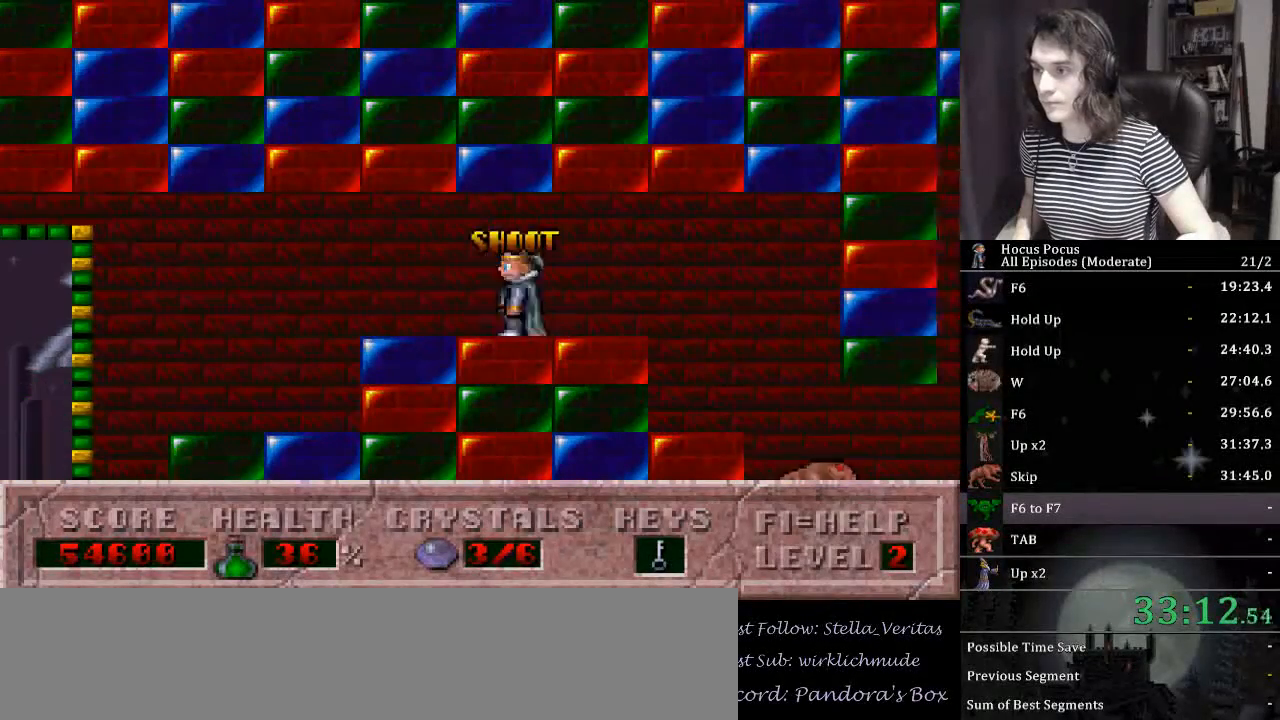
{"keys": ["left"], "events": []}
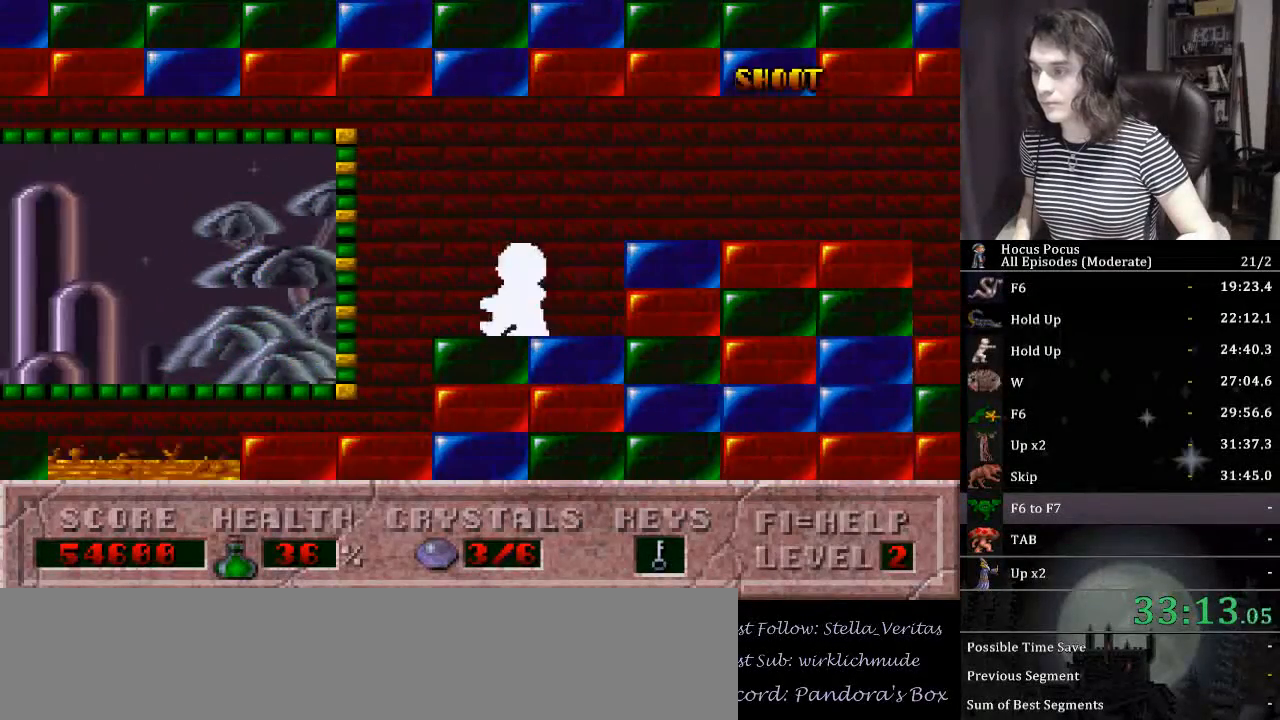
{"keys": ["ctrl_l", "right"], "events": [[300, "right", "down"], [333, "left", "up"], [500, "ctrl_l", "down"]]}
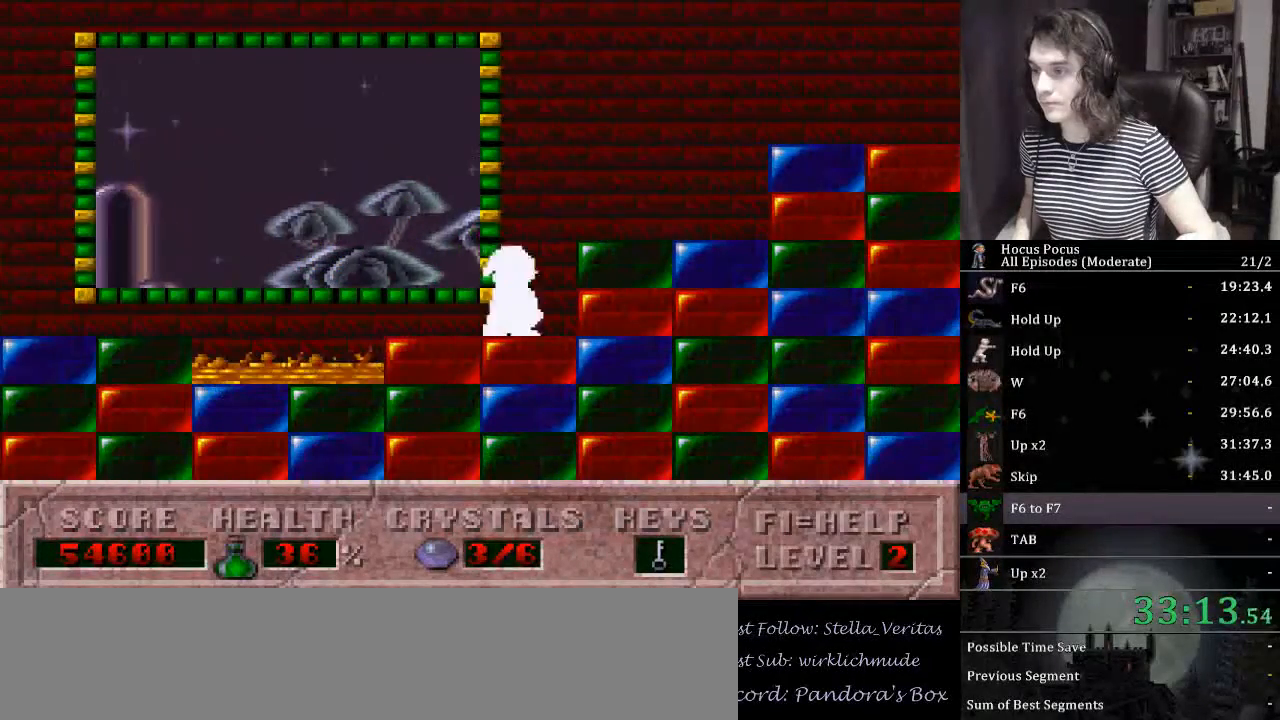
{"keys": ["right"], "events": [[300, "ctrl_l", "up"]]}
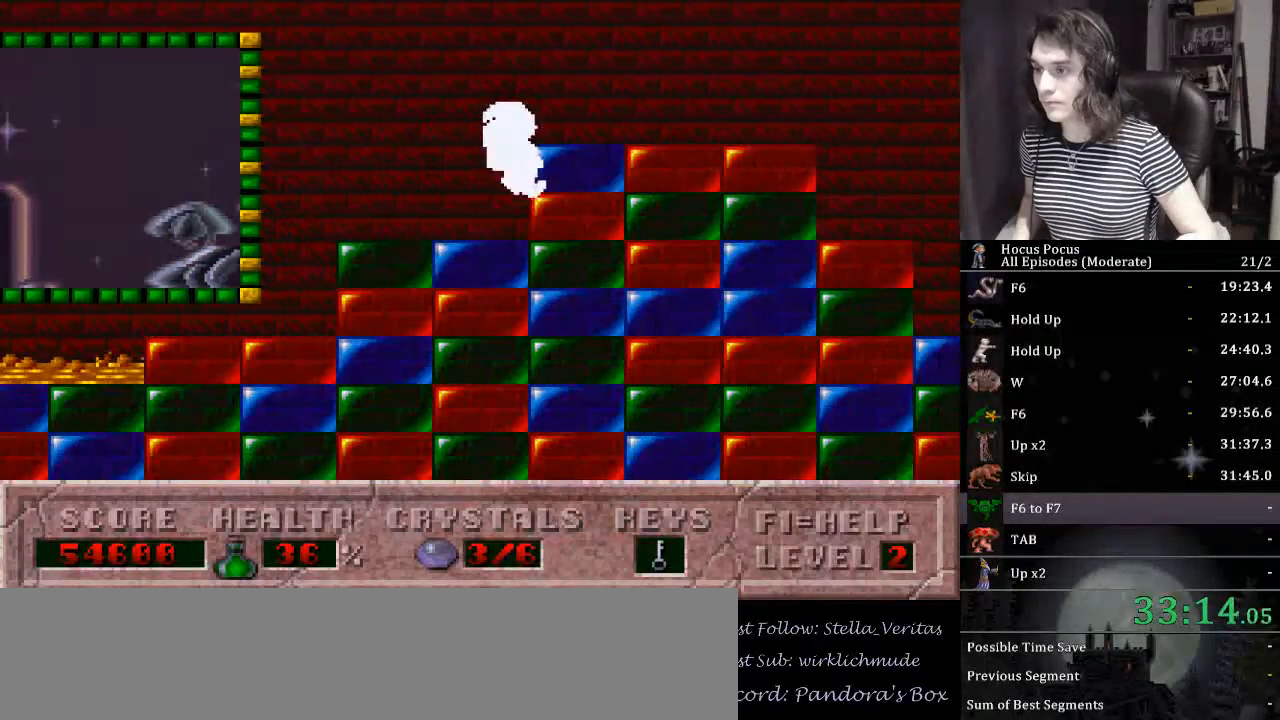
{"keys": ["ctrl_l", "right"], "events": [[100, "ctrl_l", "down"]]}
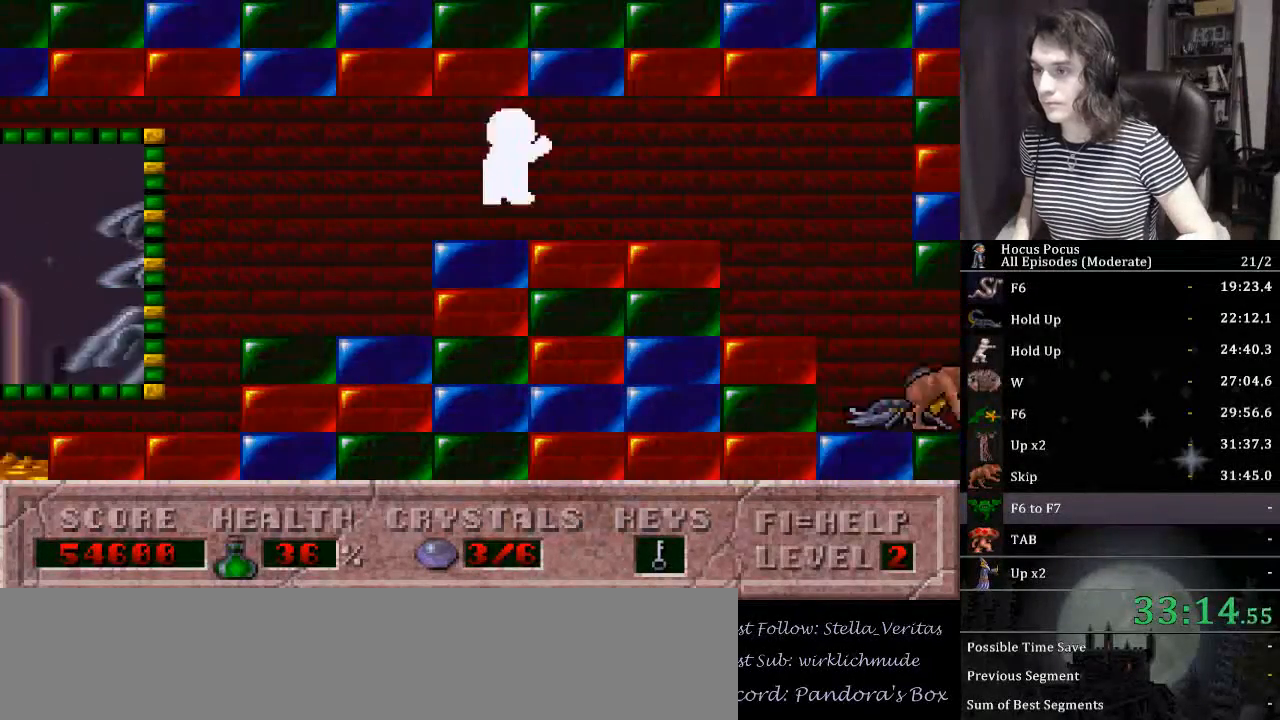
{"keys": ["right"], "events": [[100, "ctrl_l", "up"]]}
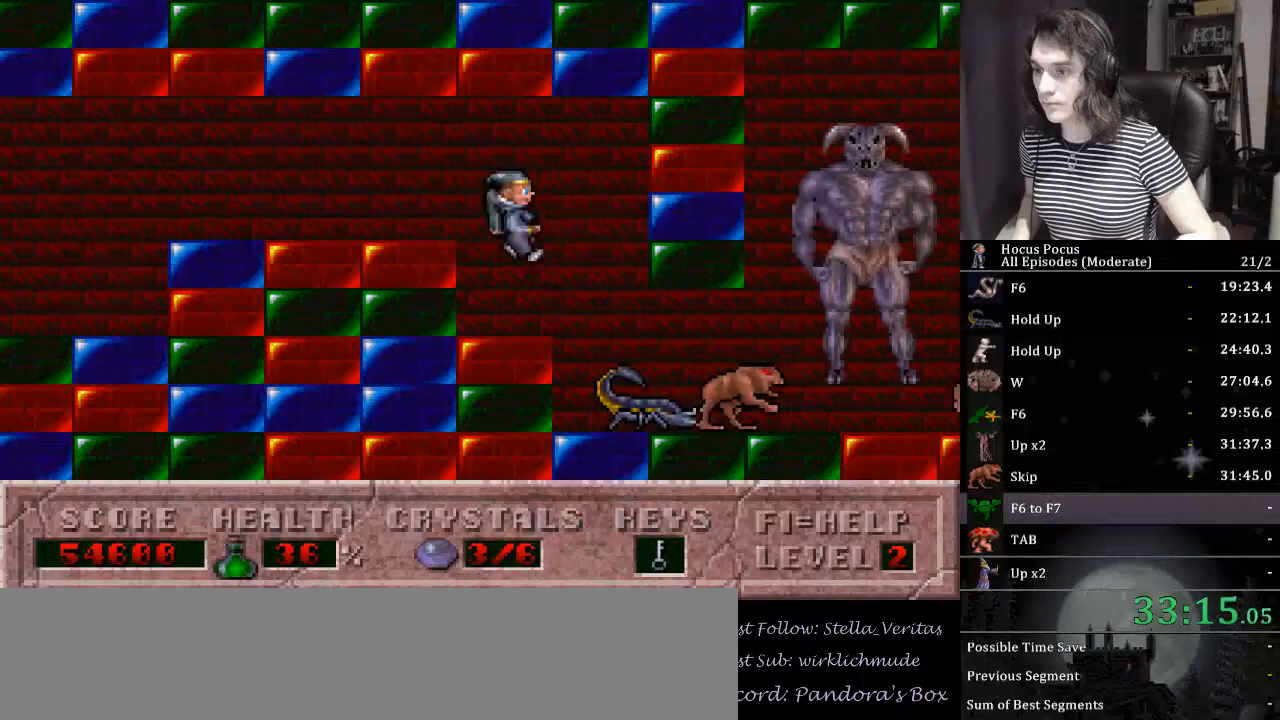
{"keys": ["right"], "events": [[33, "left", "down"], [33, "right", "up"], [167, "left", "up"], [167, "right", "down"], [267, "left", "down"], [300, "right", "up"], [467, "left", "up"], [467, "right", "down"]]}
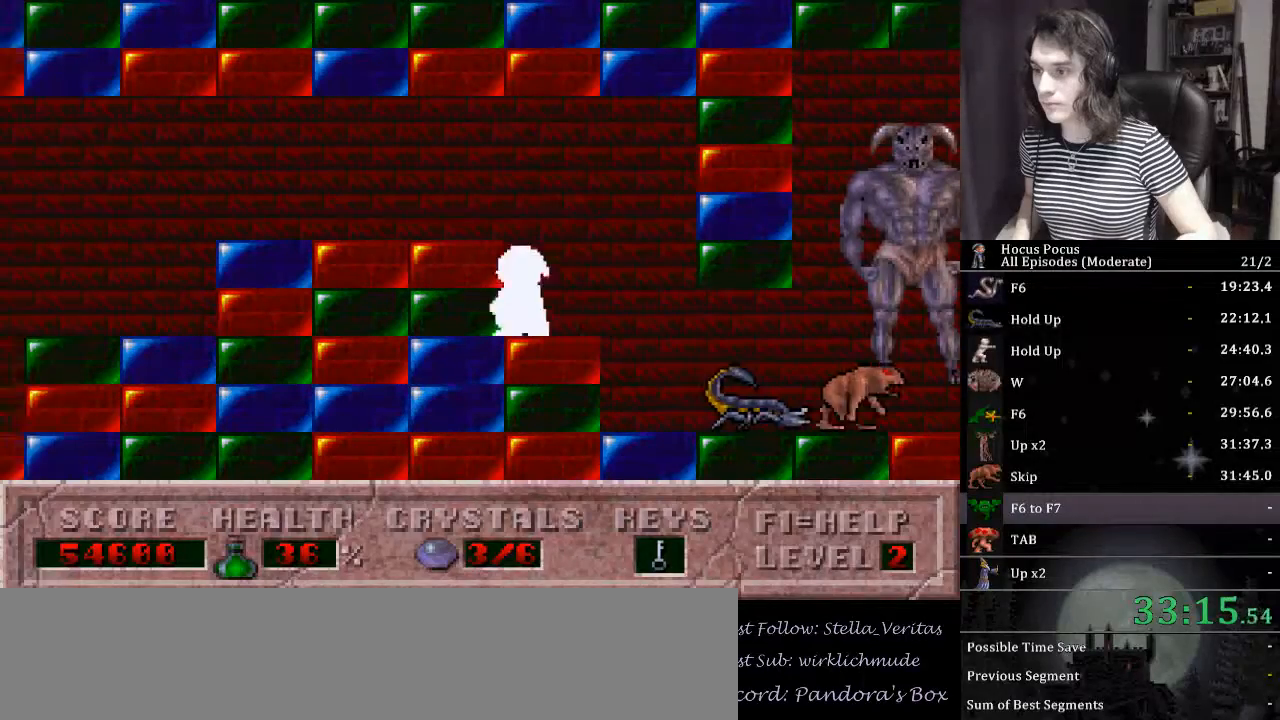
{"keys": ["alt_l"], "events": [[200, "alt_l", "down"], [200, "right", "up"]]}
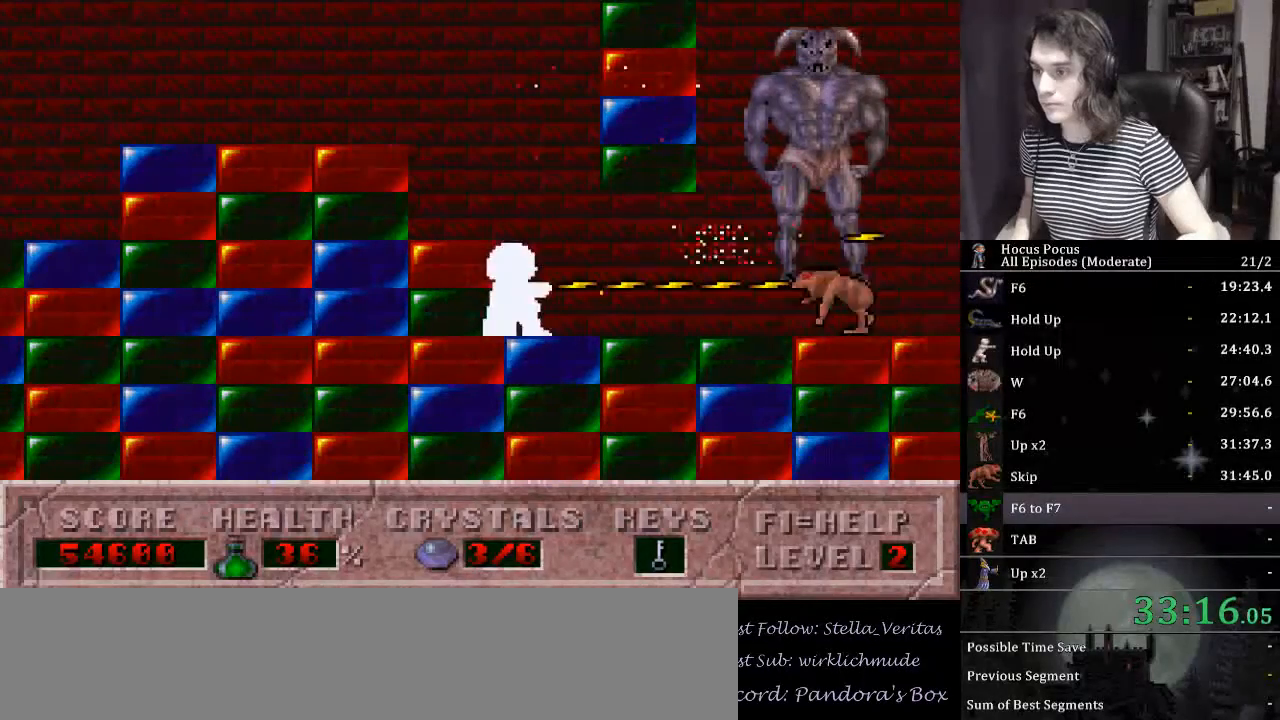
{"keys": ["alt_l", "right"], "events": [[100, "right", "down"]]}
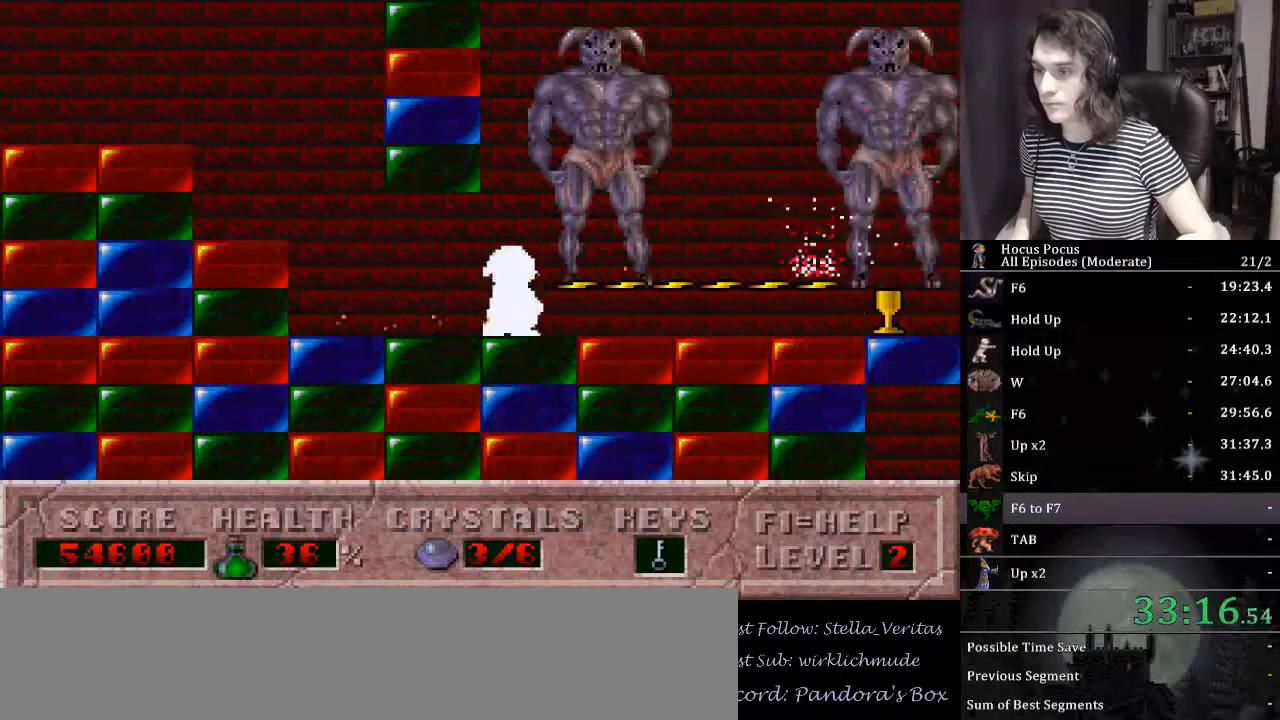
{"keys": ["alt_l", "right"], "events": []}
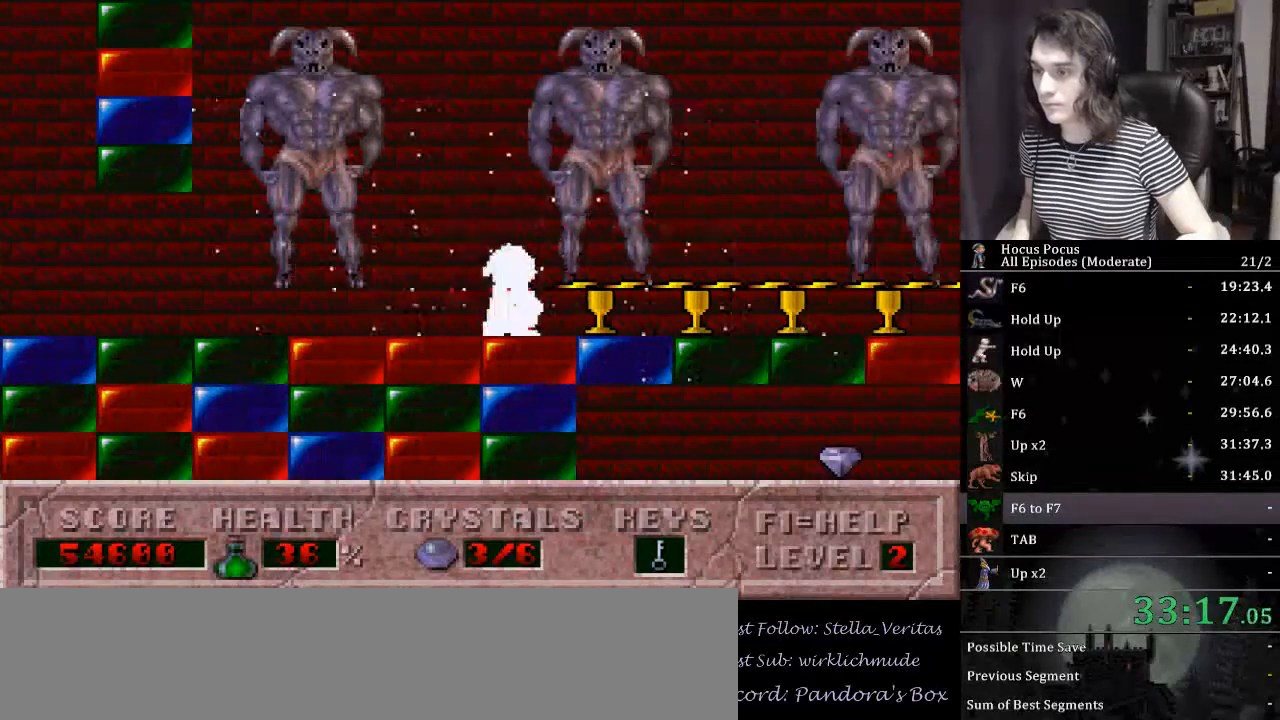
{"keys": ["right"], "events": [[33, "alt_l", "up"]]}
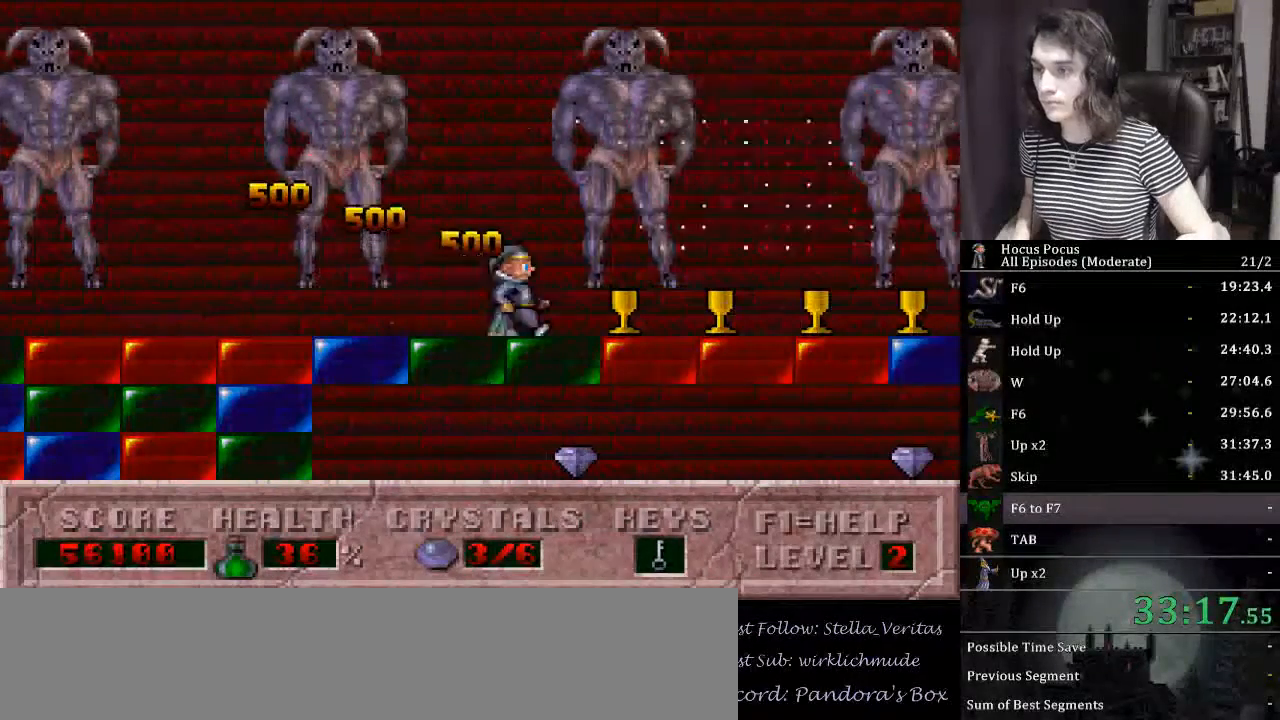
{"keys": ["alt_l", "right"], "events": [[233, "alt_l", "down"]]}
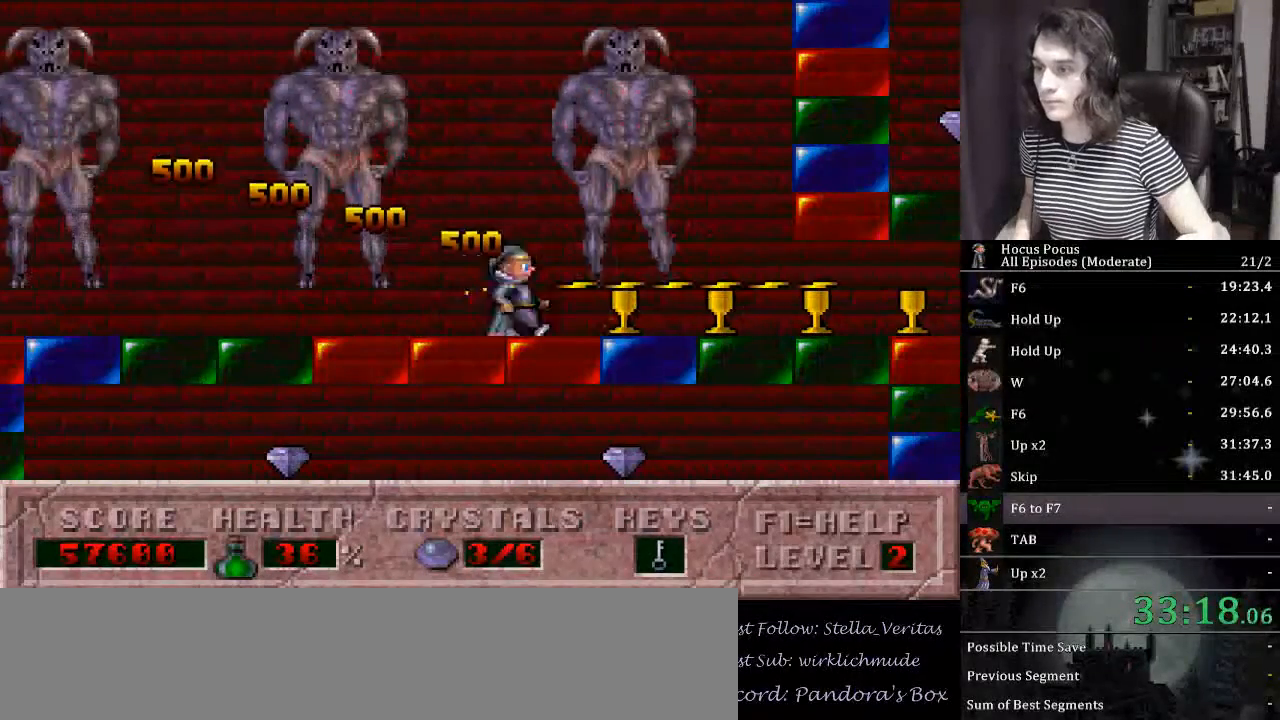
{"keys": ["right"], "events": [[33, "alt_l", "up"]]}
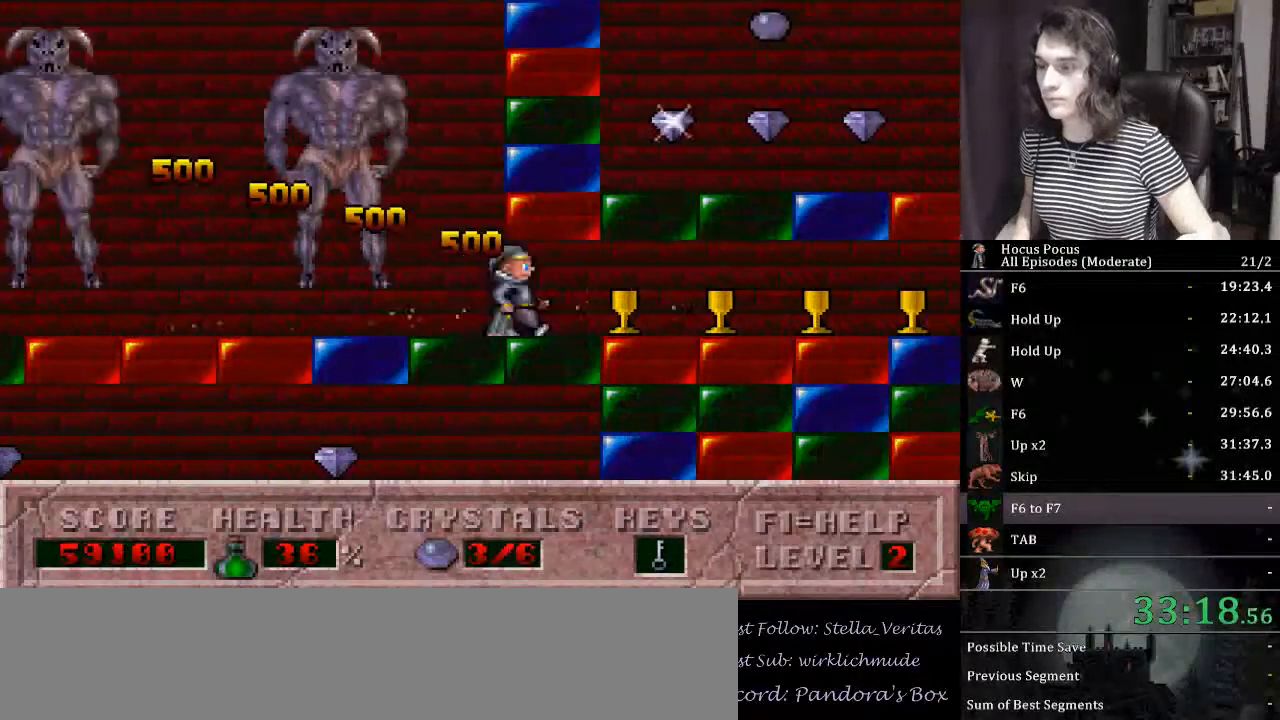
{"keys": ["right"], "events": []}
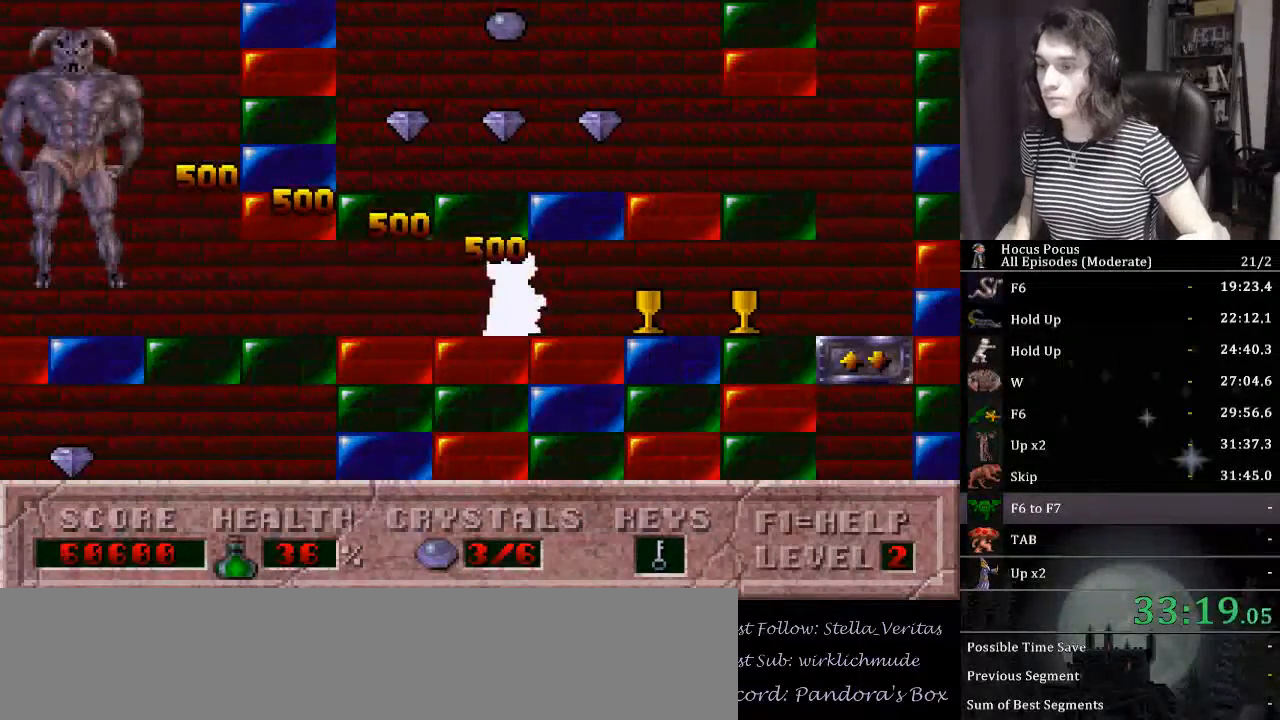
{"keys": ["right"], "events": []}
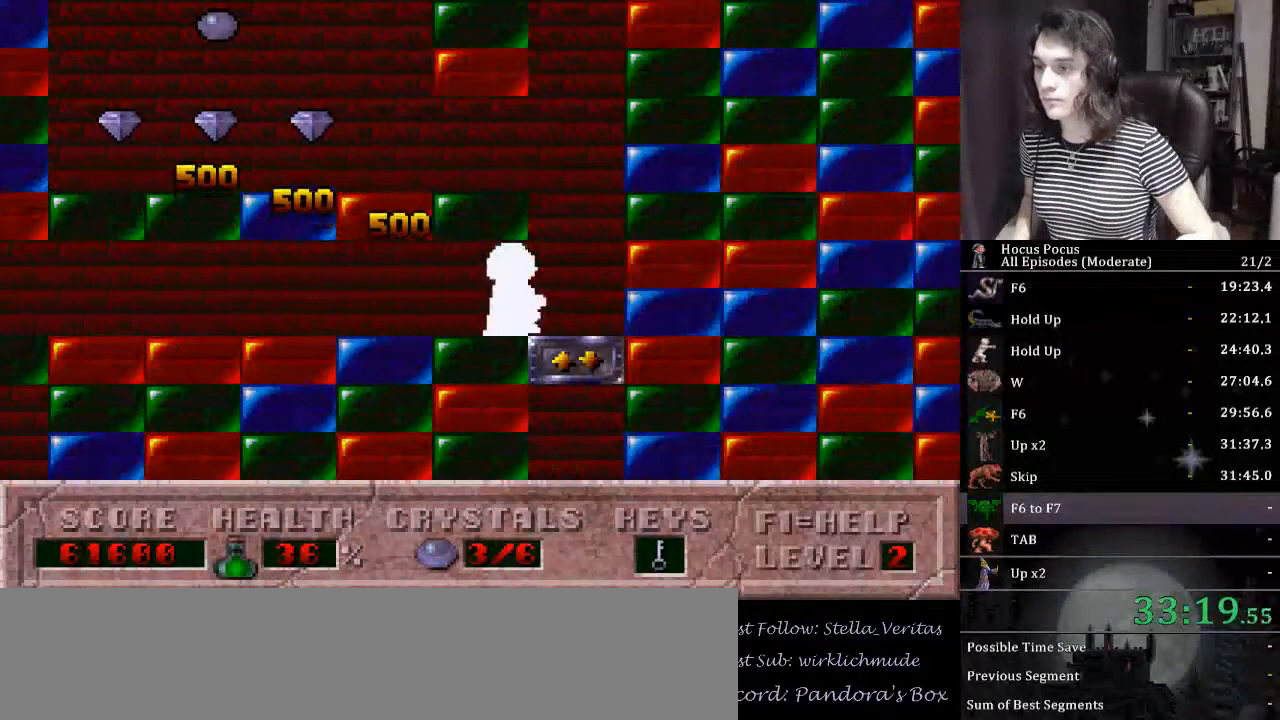
{"keys": ["left"], "events": [[67, "up", "down"], [133, "left", "down"], [133, "right", "up"], [200, "up", "up"]]}
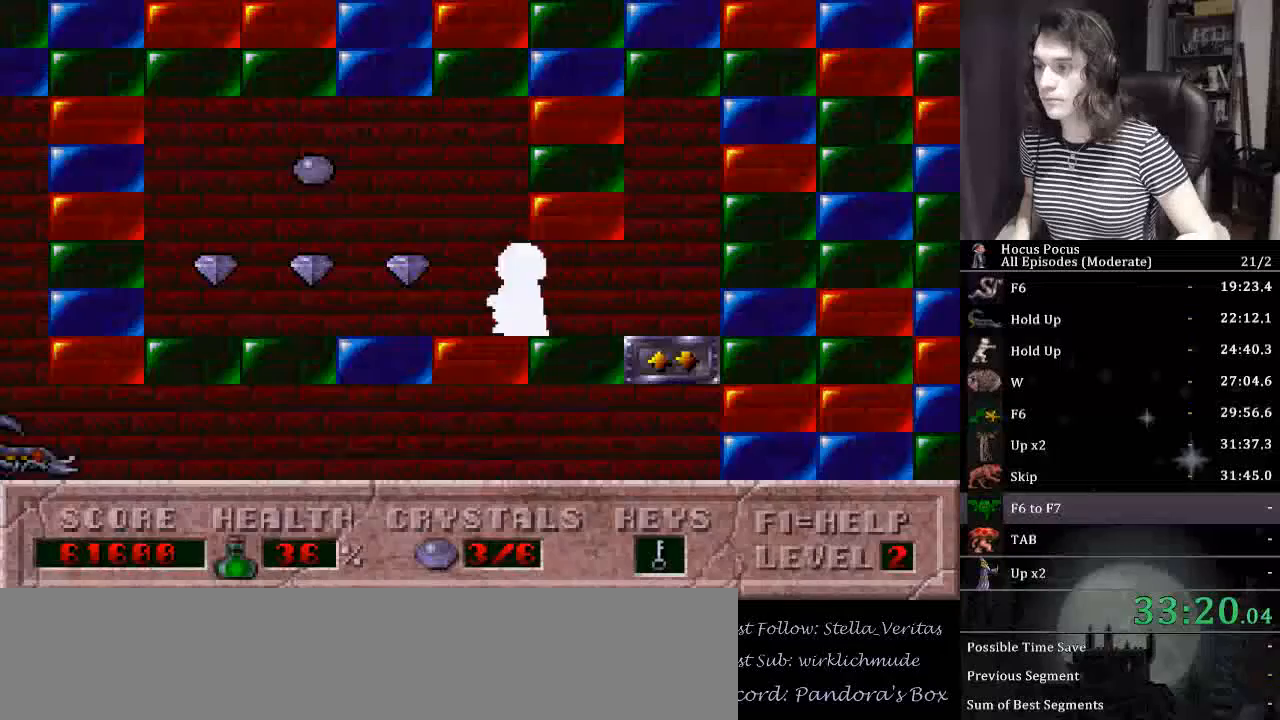
{"keys": ["right"], "events": [[167, "ctrl_l", "down"], [233, "left", "up"], [233, "right", "down"], [367, "ctrl_l", "up"]]}
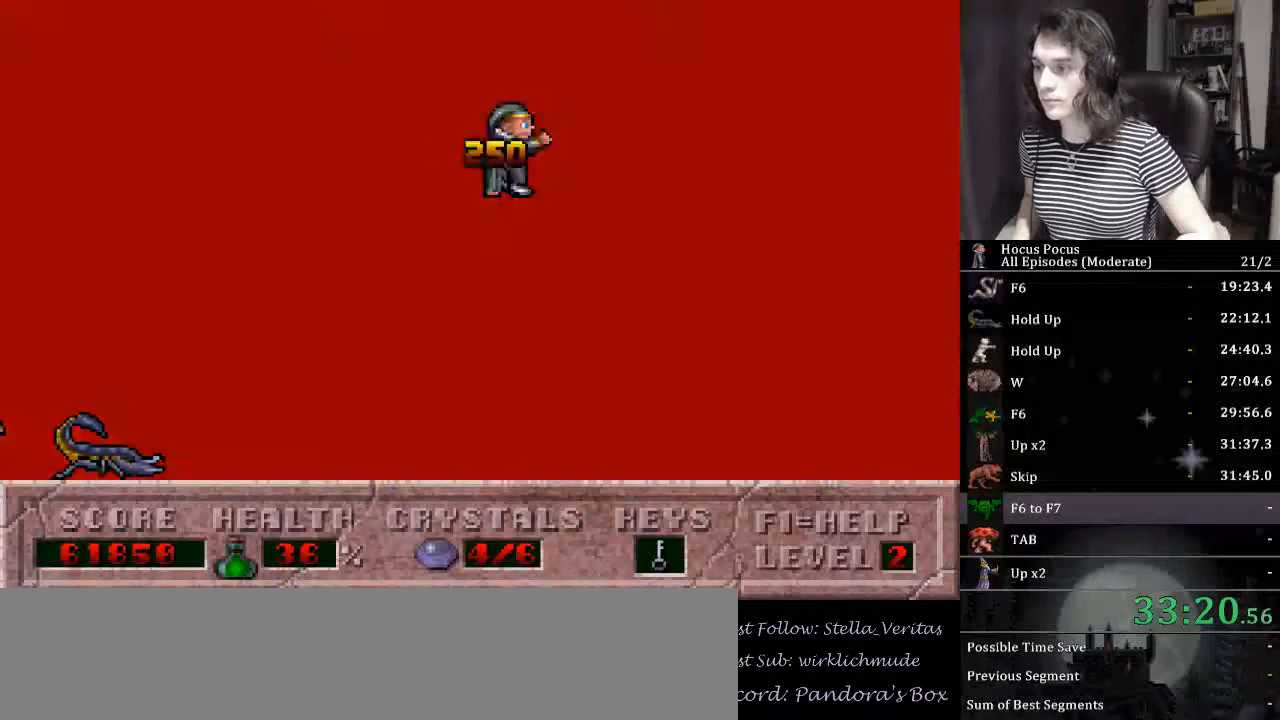
{"keys": ["right"], "events": []}
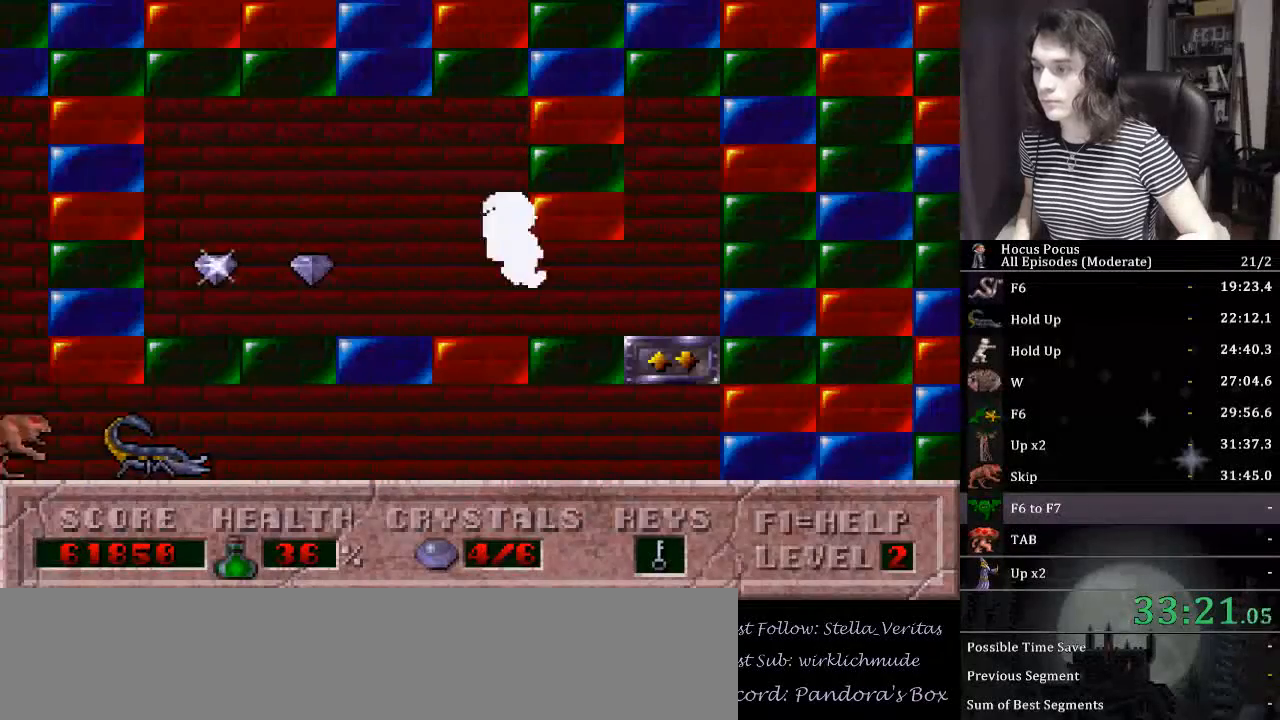
{"keys": ["down", "left"], "events": [[200, "down", "down"], [333, "right", "up"], [400, "left", "down"]]}
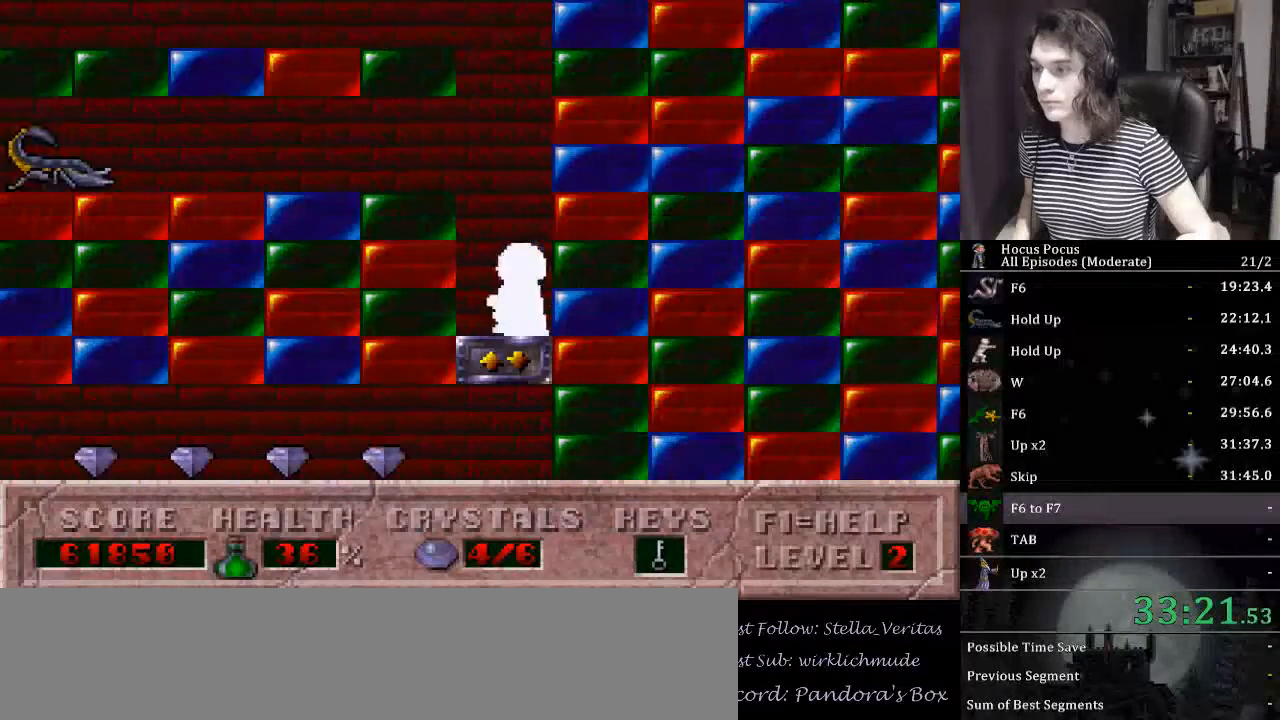
{"keys": ["left"], "events": [[400, "down", "up"]]}
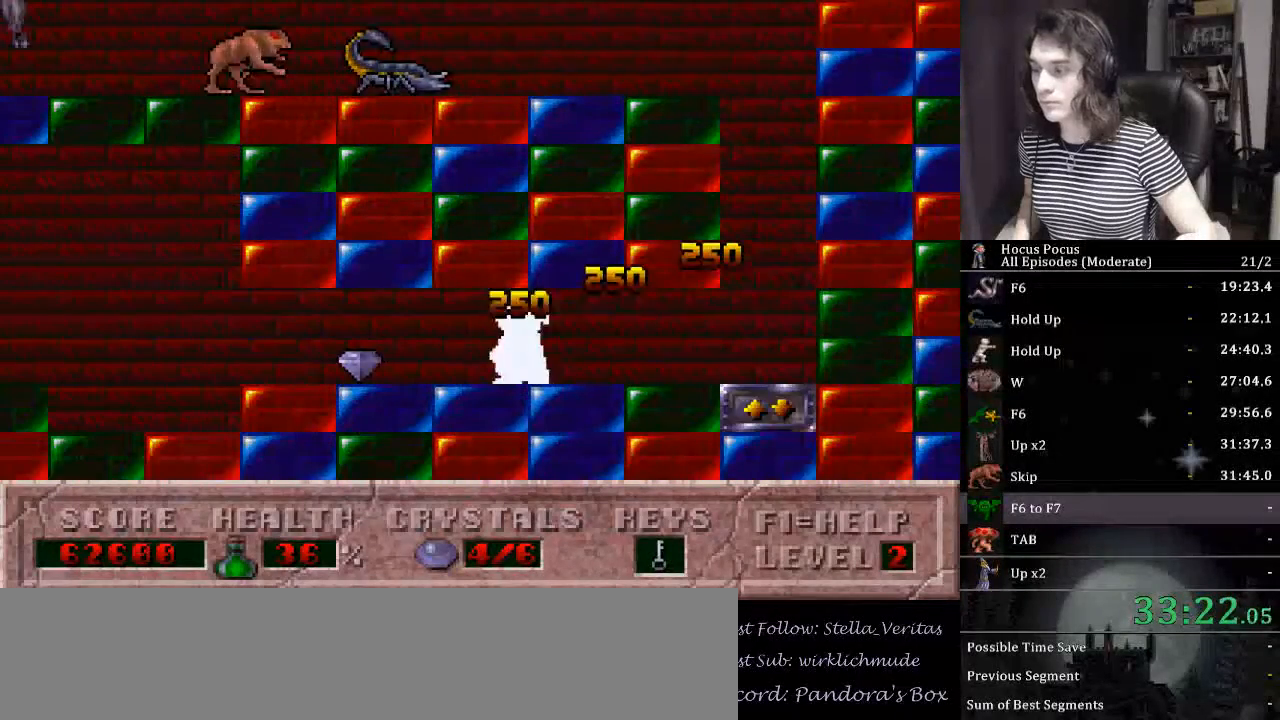
{"keys": ["left"], "events": []}
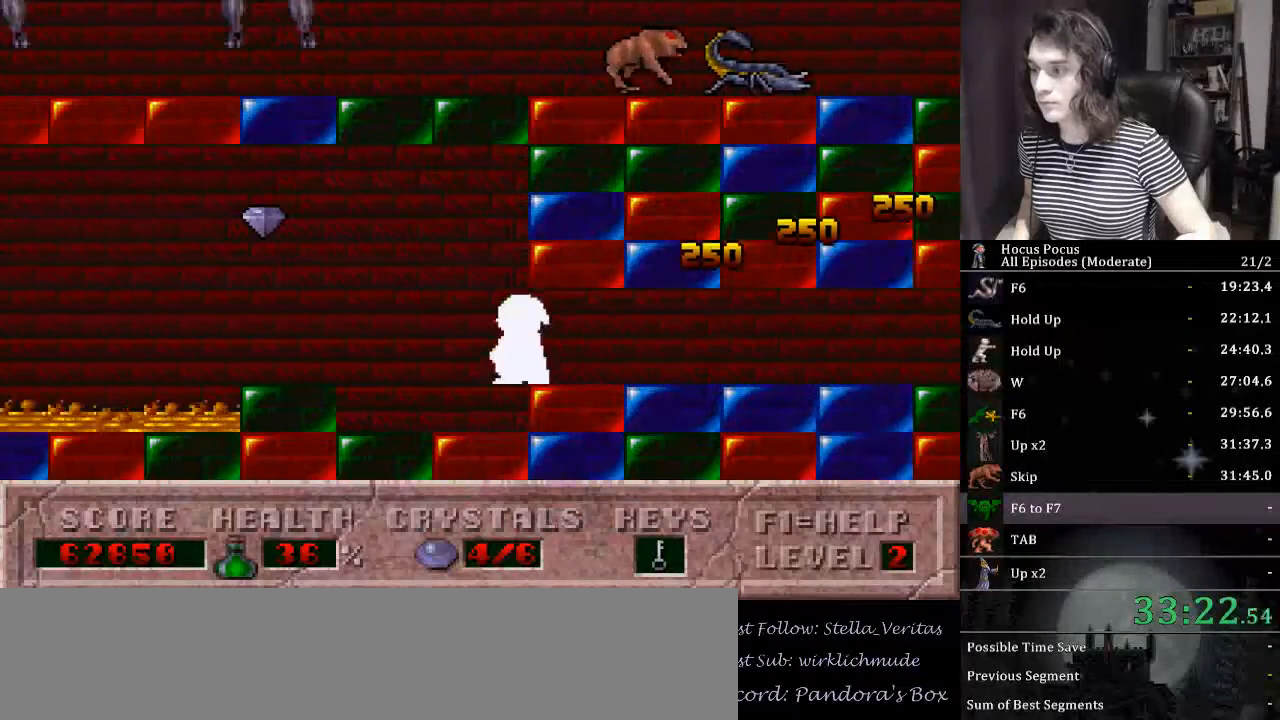
{"keys": ["alt_l"], "events": [[333, "ctrl_l", "down"], [333, "left", "up"], [433, "alt_l", "down"], [500, "ctrl_l", "up"]]}
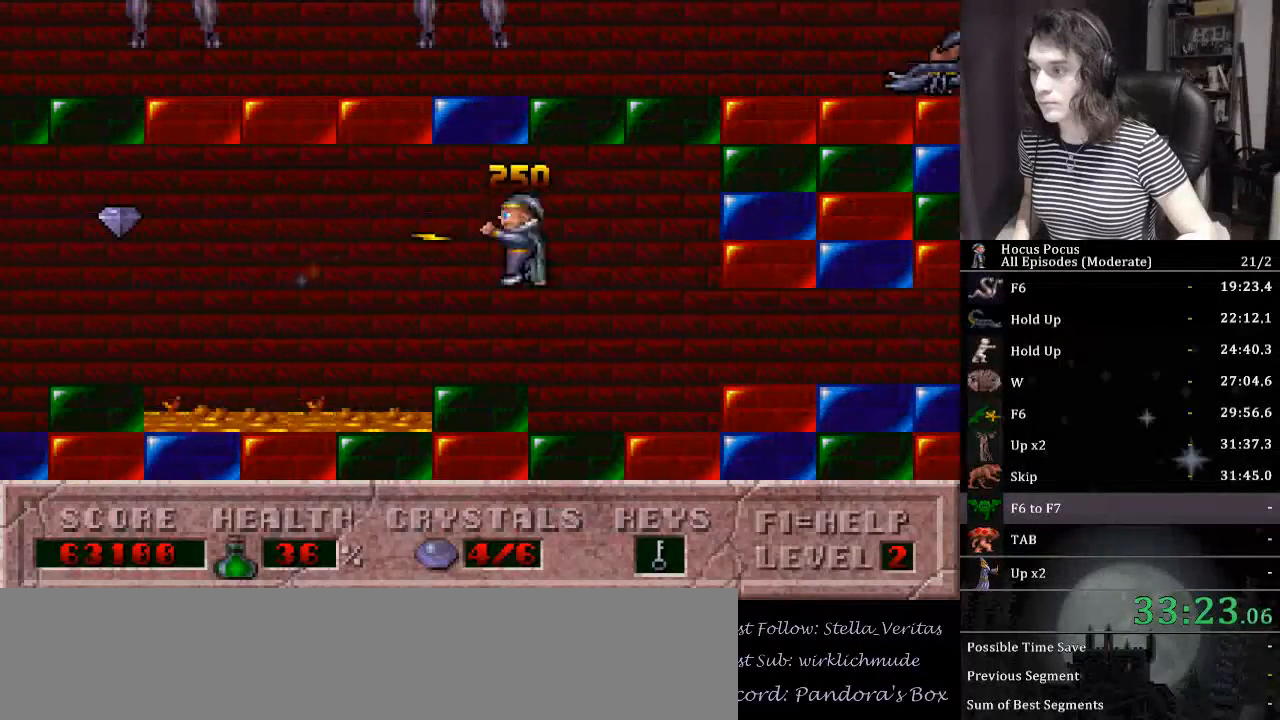
{"keys": ["alt_l"], "events": []}
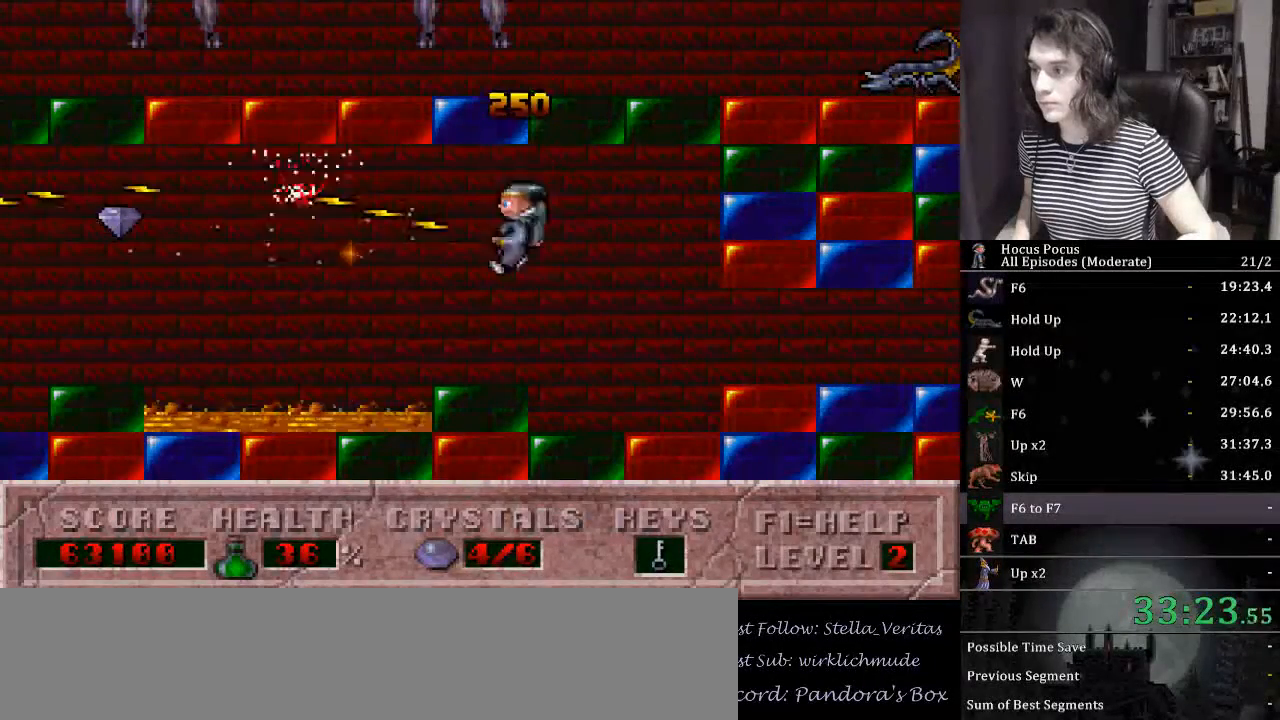
{"keys": ["alt_l", "left"], "events": [[200, "ctrl_l", "down"], [233, "left", "down"], [367, "ctrl_l", "up"]]}
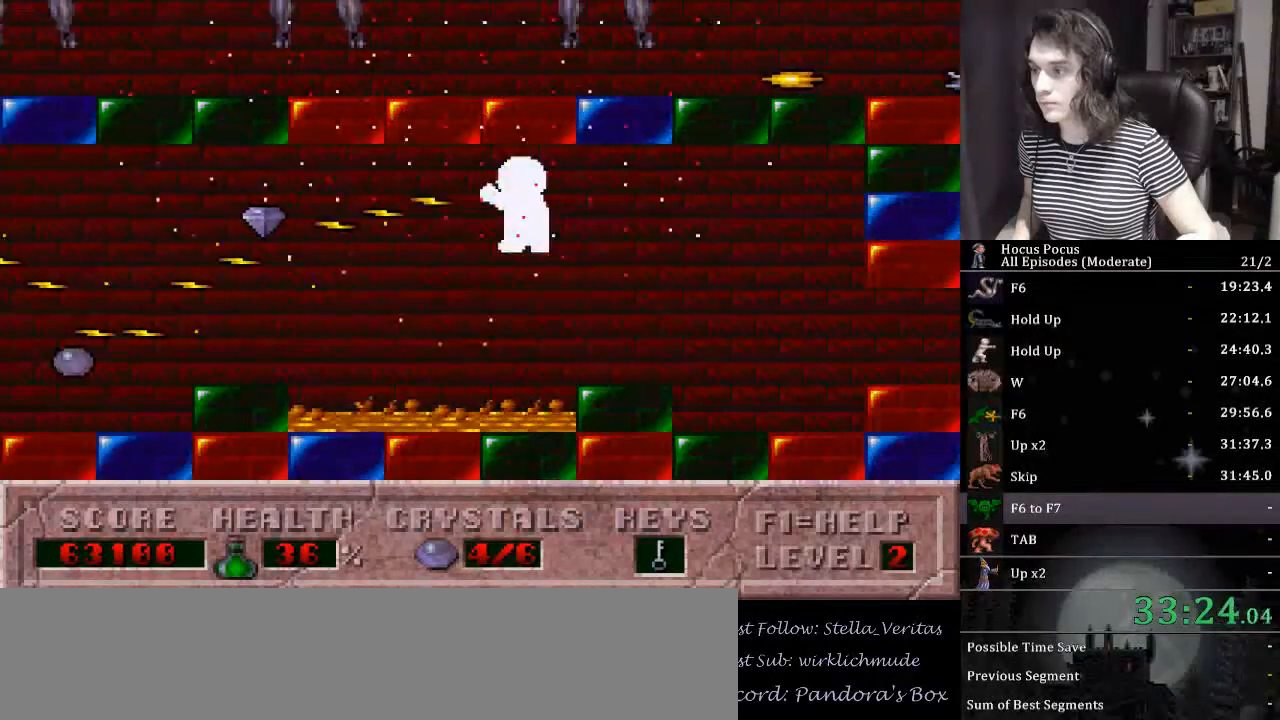
{"keys": ["left"], "events": [[33, "alt_l", "up"]]}